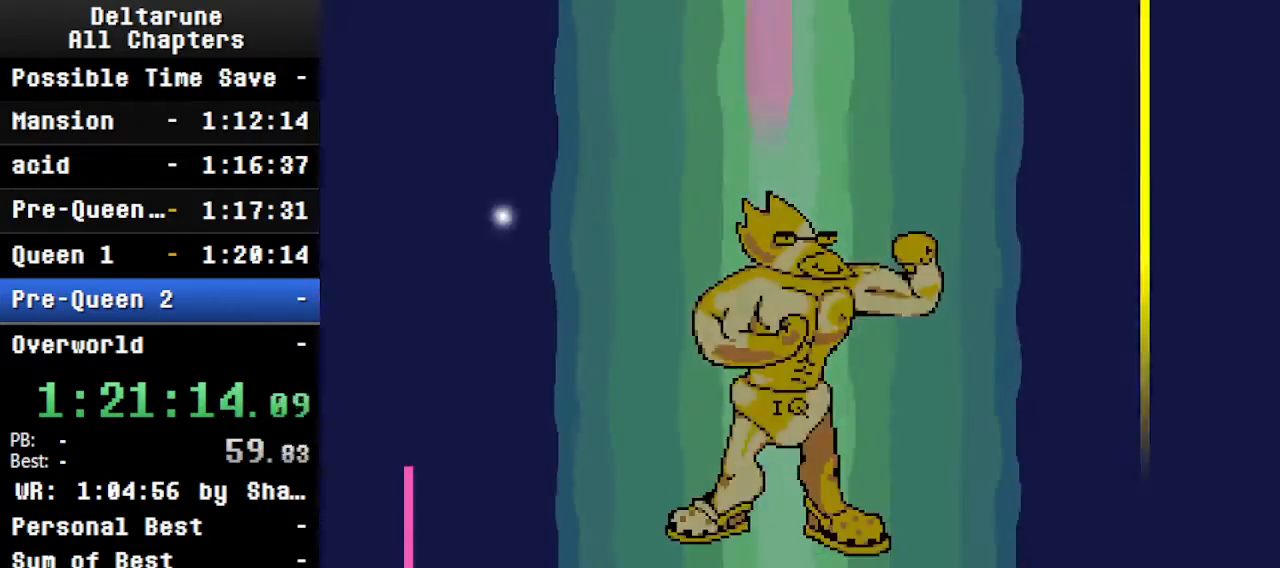
Gameplay with keyboard; each line is a JSON object with the keys held at the frame after it. "events" lists presses ("down") and releases ("up") of "c", "ctrl", "down", "left", "return", "right", "shift", "up", "x" and "z" between this image and that frame as [ms after this image, input, new state], when the widget could be followed in between. No other keys are recorded. Mouse input is not recorded.
{"keys": ["ctrl", "shift"], "events": []}
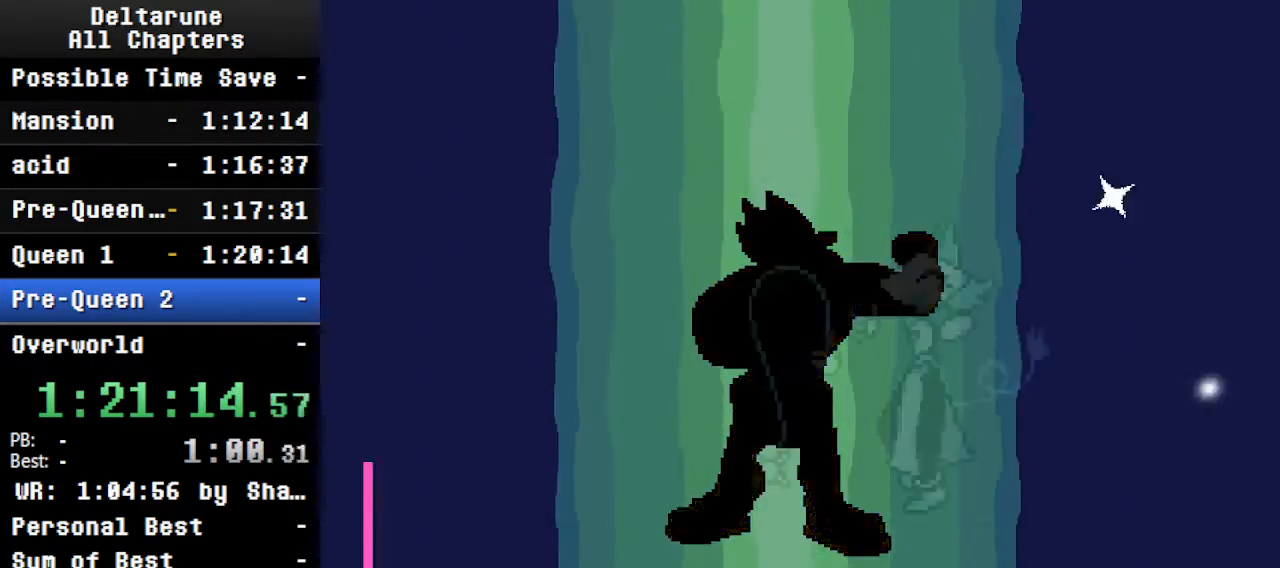
{"keys": ["ctrl", "shift"], "events": []}
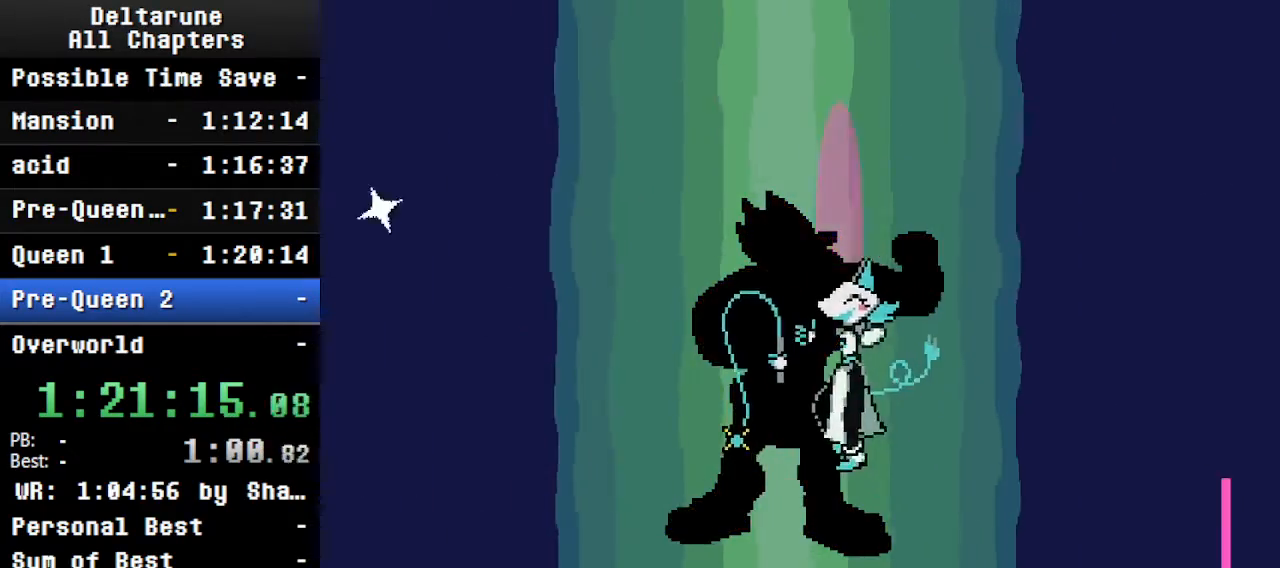
{"keys": ["ctrl", "shift"], "events": []}
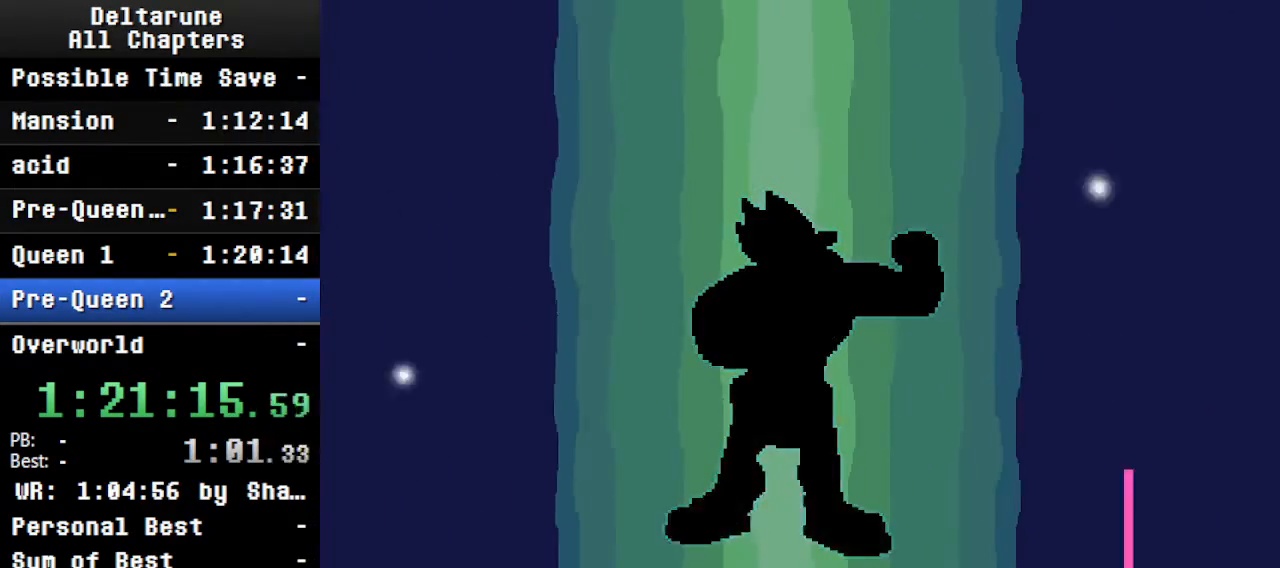
{"keys": ["ctrl", "shift"], "events": []}
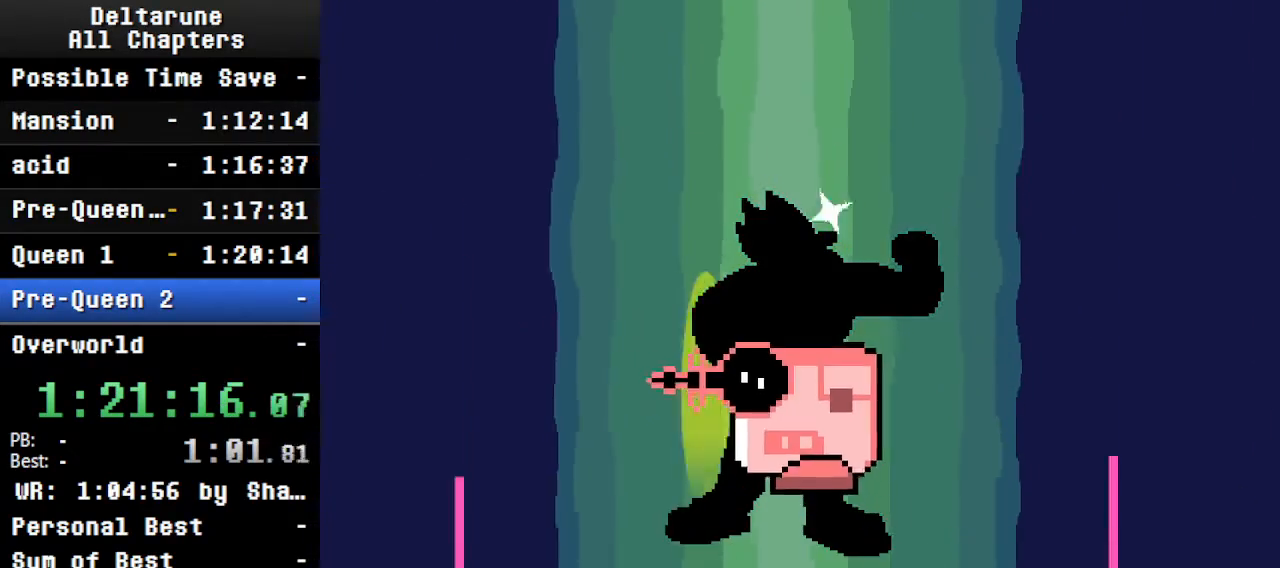
{"keys": ["ctrl", "shift"], "events": []}
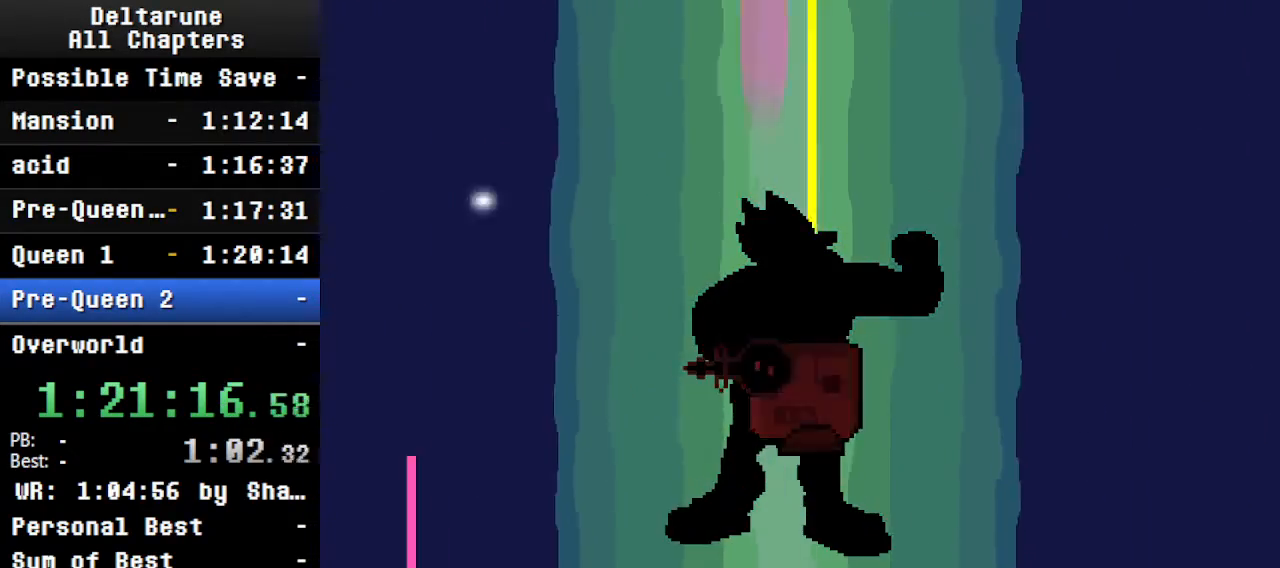
{"keys": ["ctrl", "shift"], "events": []}
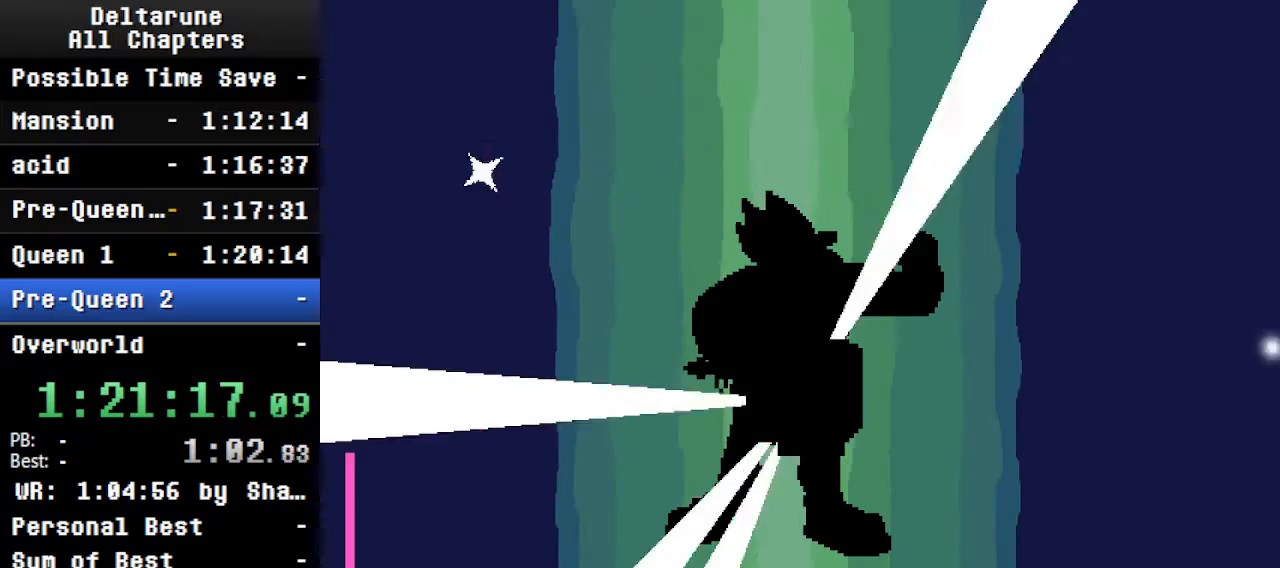
{"keys": ["ctrl", "shift"], "events": []}
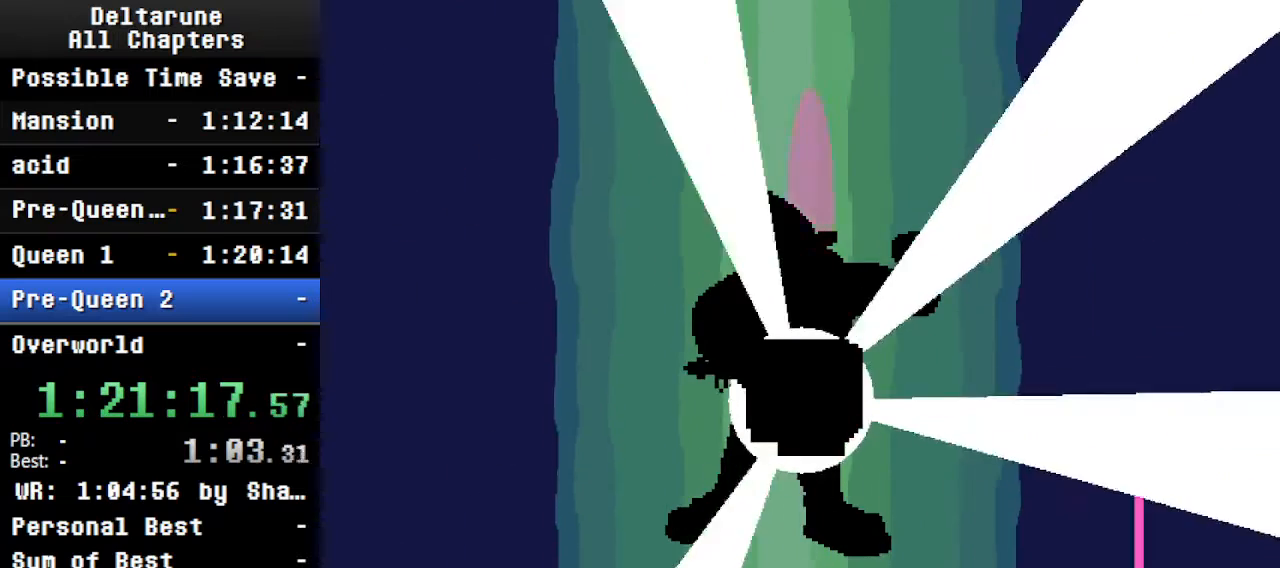
{"keys": ["ctrl", "shift"], "events": []}
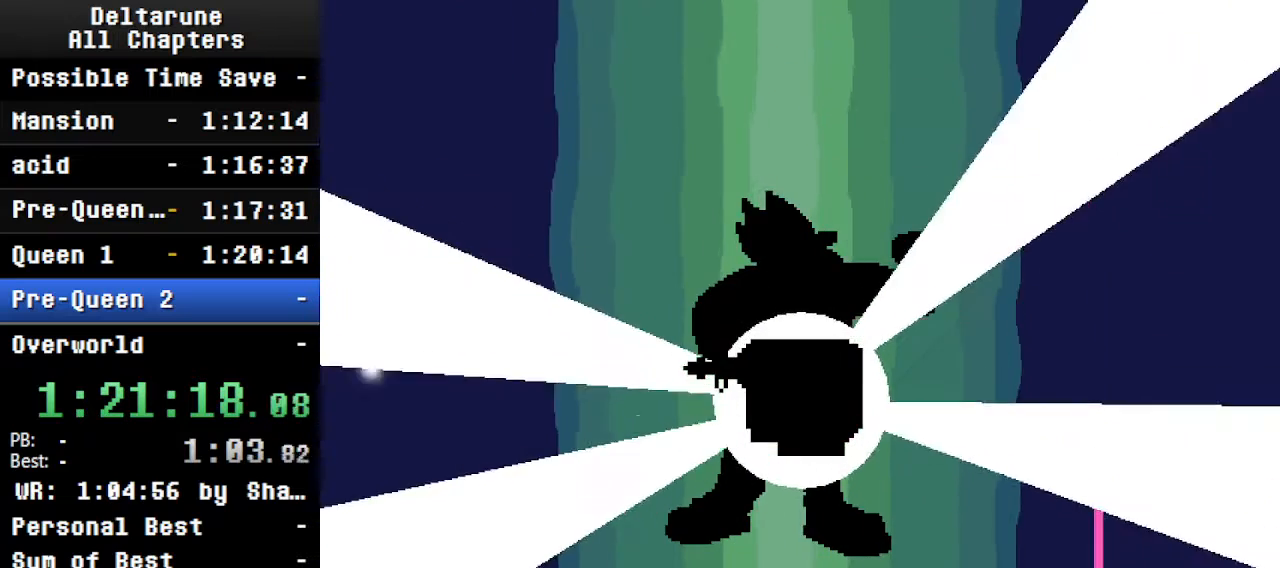
{"keys": ["ctrl", "shift"], "events": []}
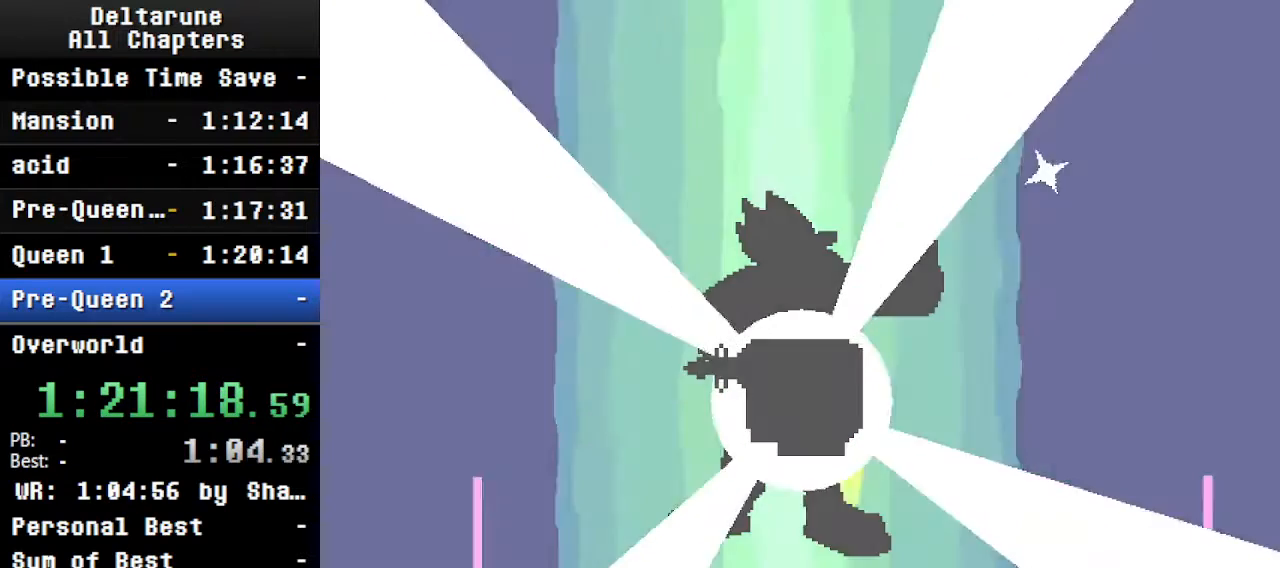
{"keys": ["ctrl", "shift"], "events": []}
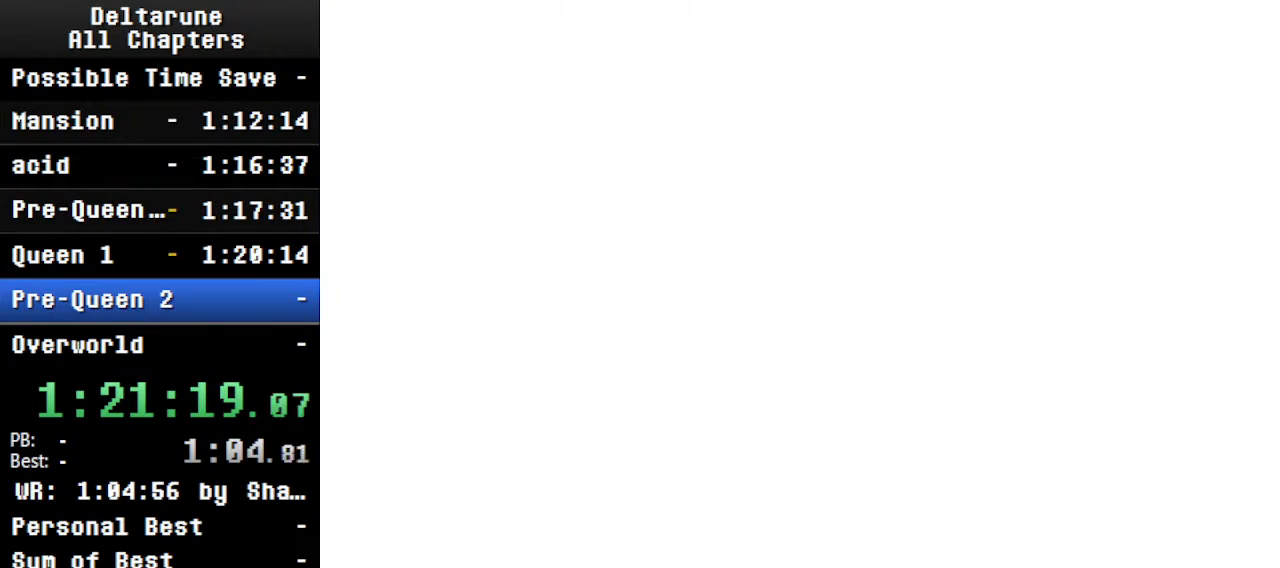
{"keys": ["ctrl", "shift"], "events": []}
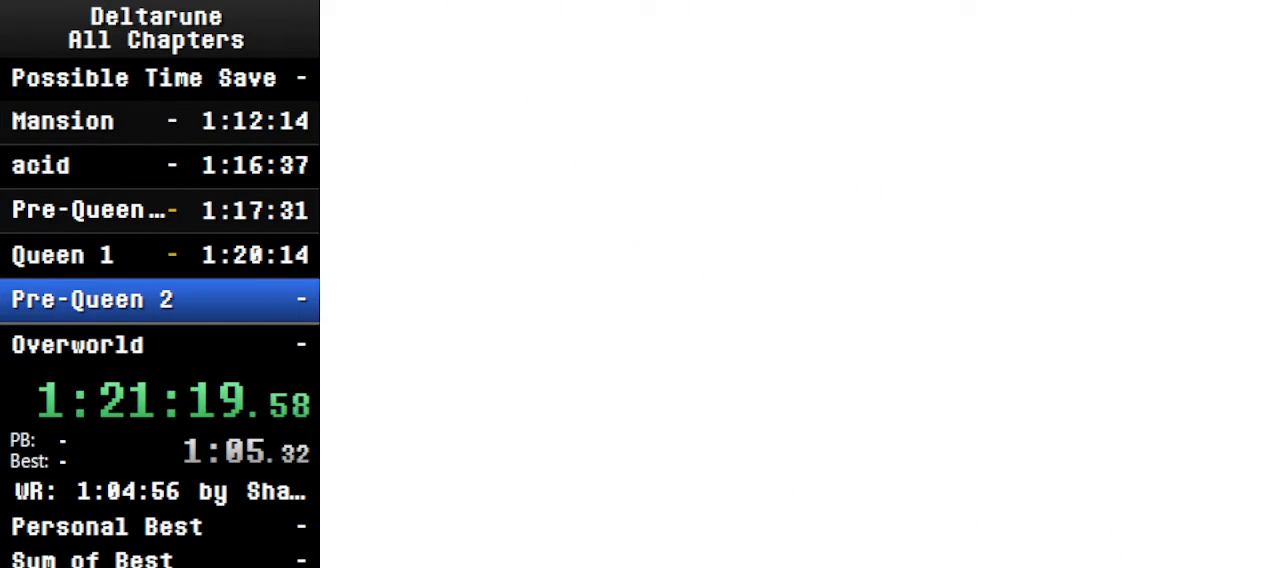
{"keys": ["ctrl", "shift"], "events": []}
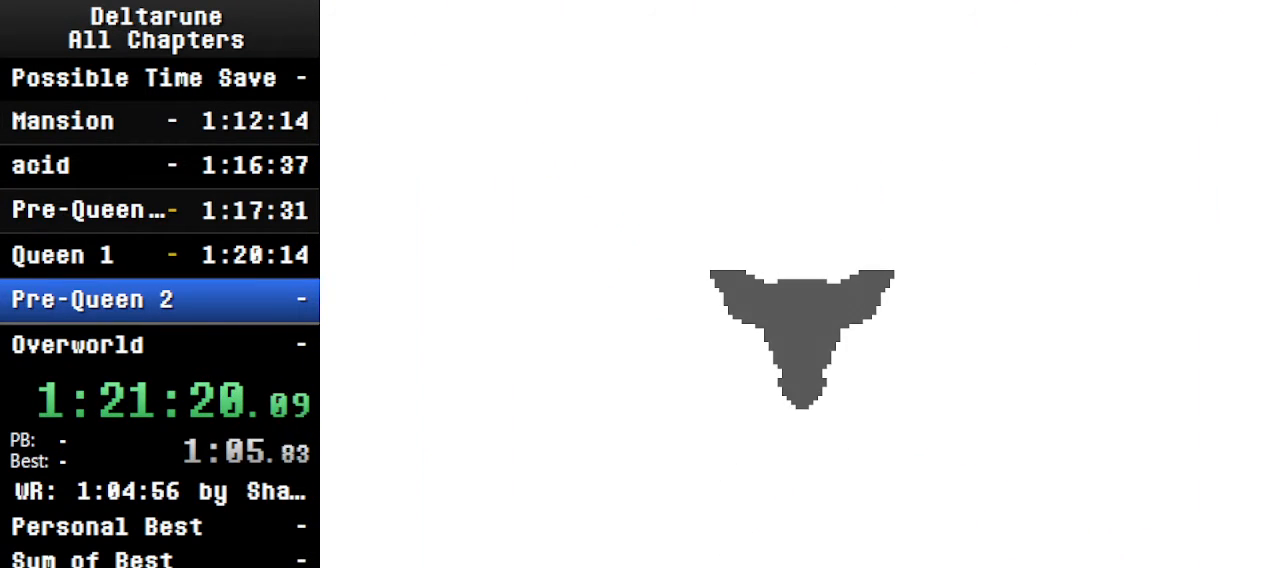
{"keys": ["ctrl", "shift"], "events": []}
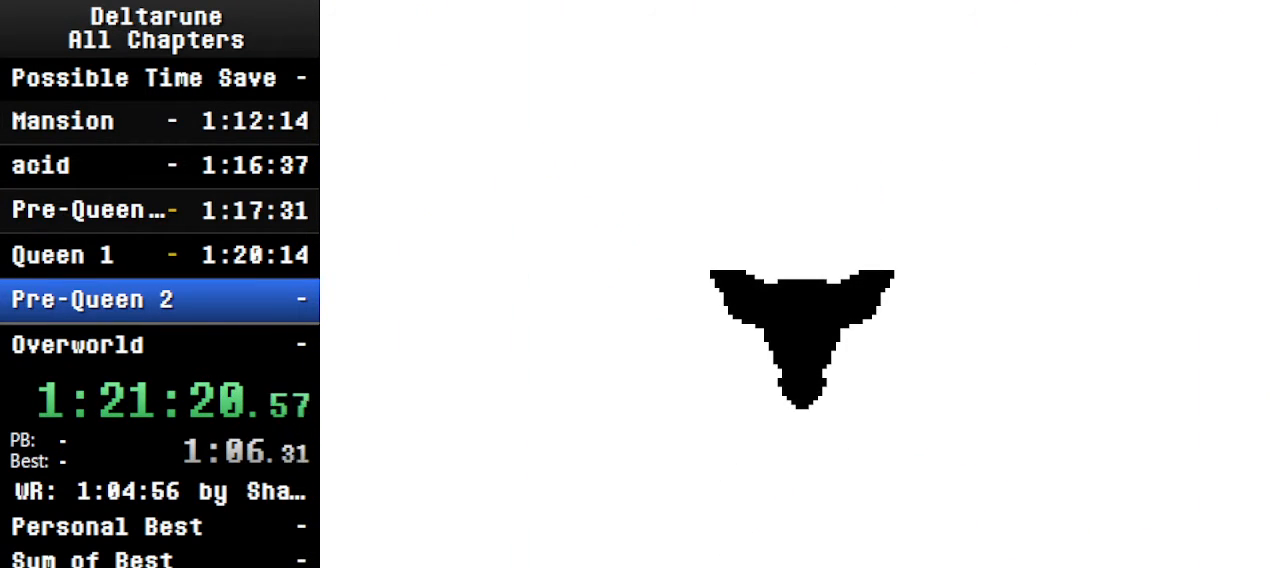
{"keys": ["ctrl", "shift"], "events": []}
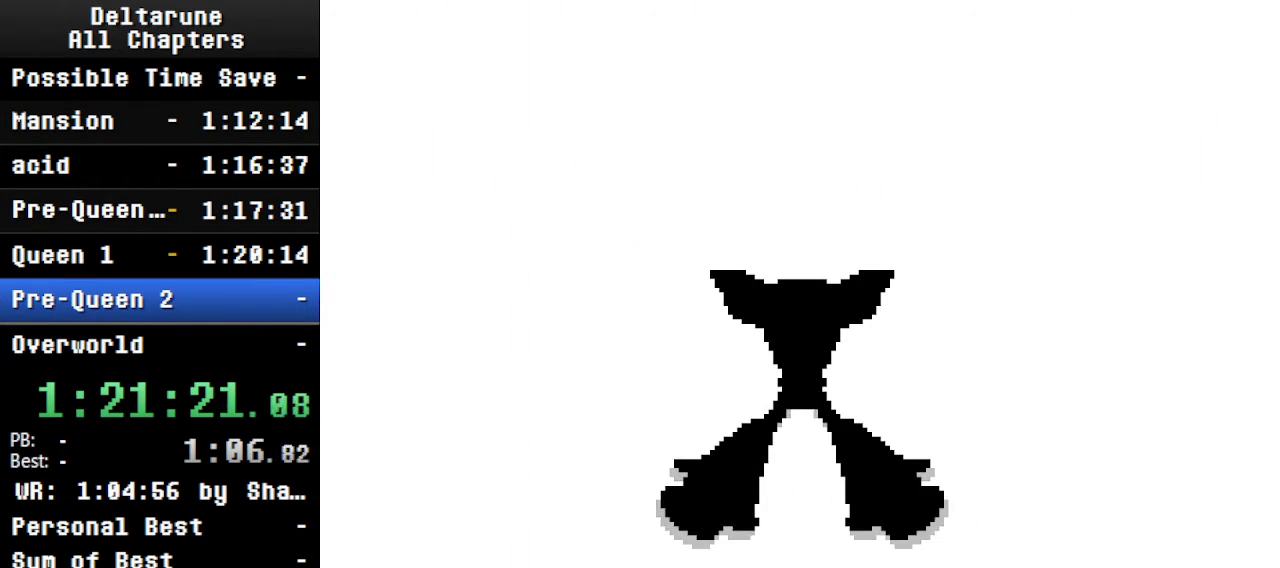
{"keys": ["ctrl", "shift"], "events": []}
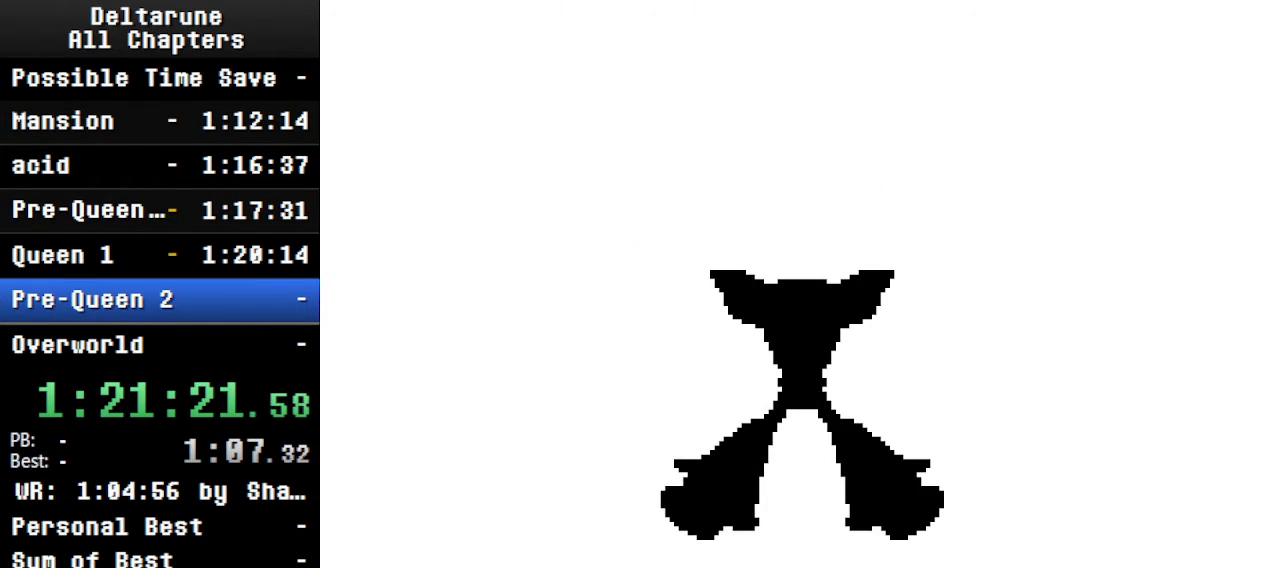
{"keys": ["ctrl", "shift"], "events": []}
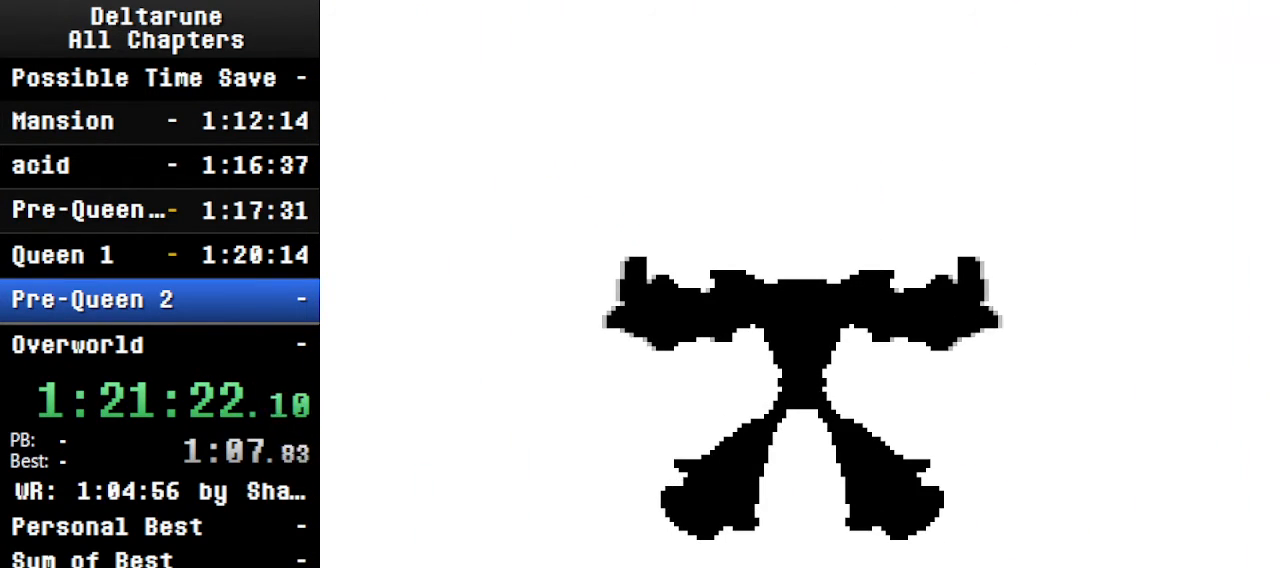
{"keys": ["ctrl", "shift"], "events": []}
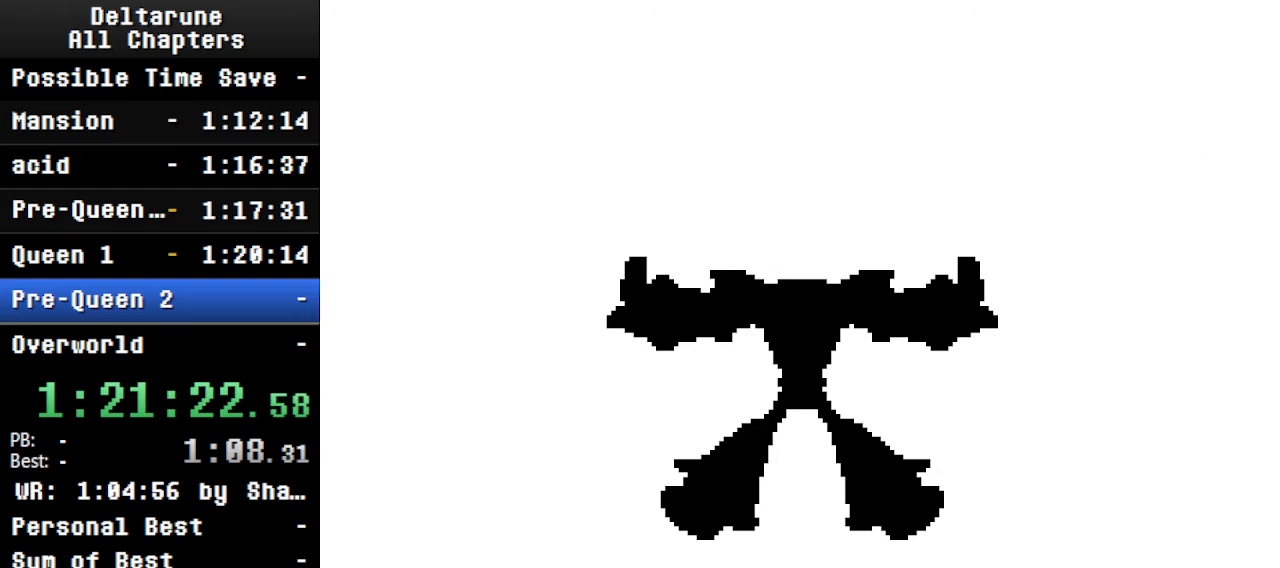
{"keys": ["ctrl", "shift"], "events": []}
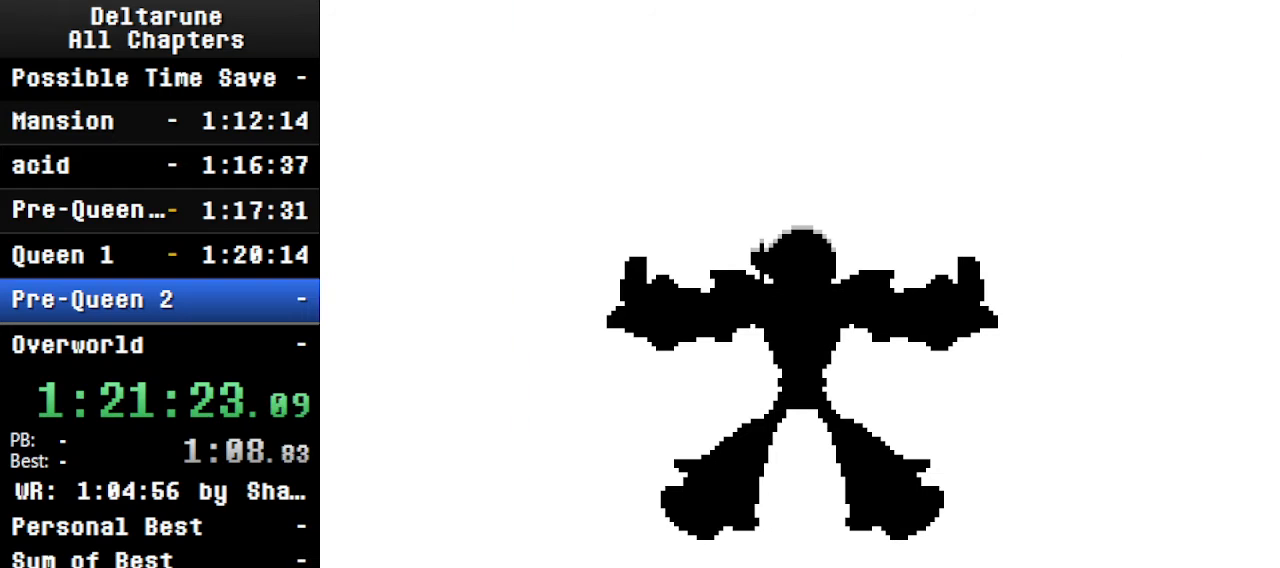
{"keys": ["ctrl", "shift"], "events": []}
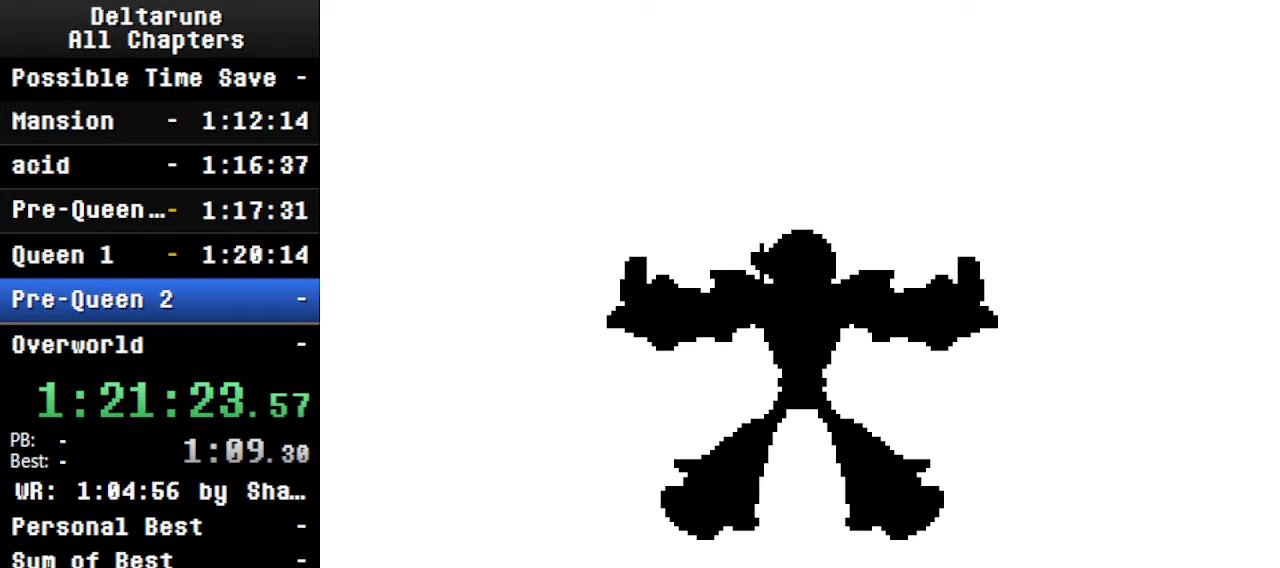
{"keys": ["ctrl", "shift"], "events": []}
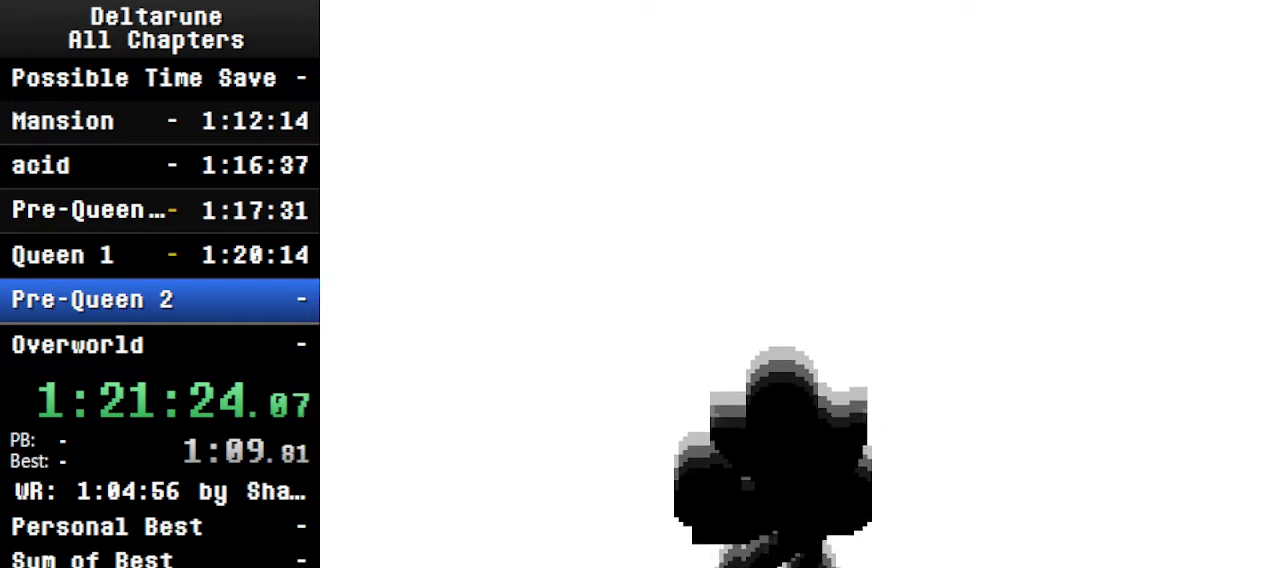
{"keys": ["ctrl", "shift"], "events": []}
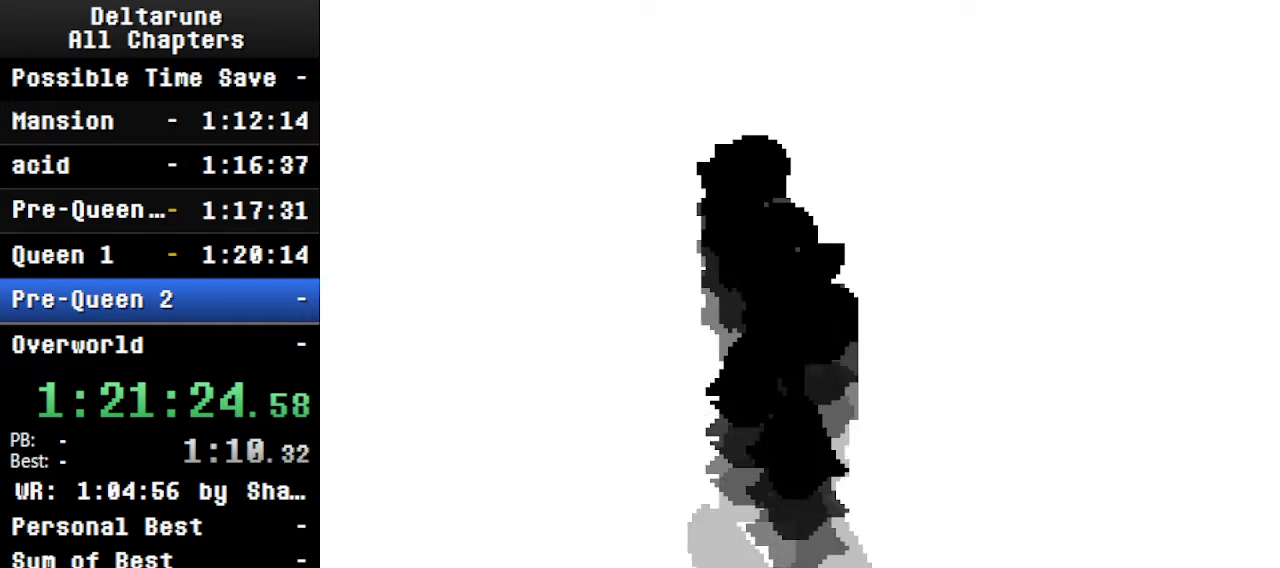
{"keys": ["ctrl", "shift"], "events": []}
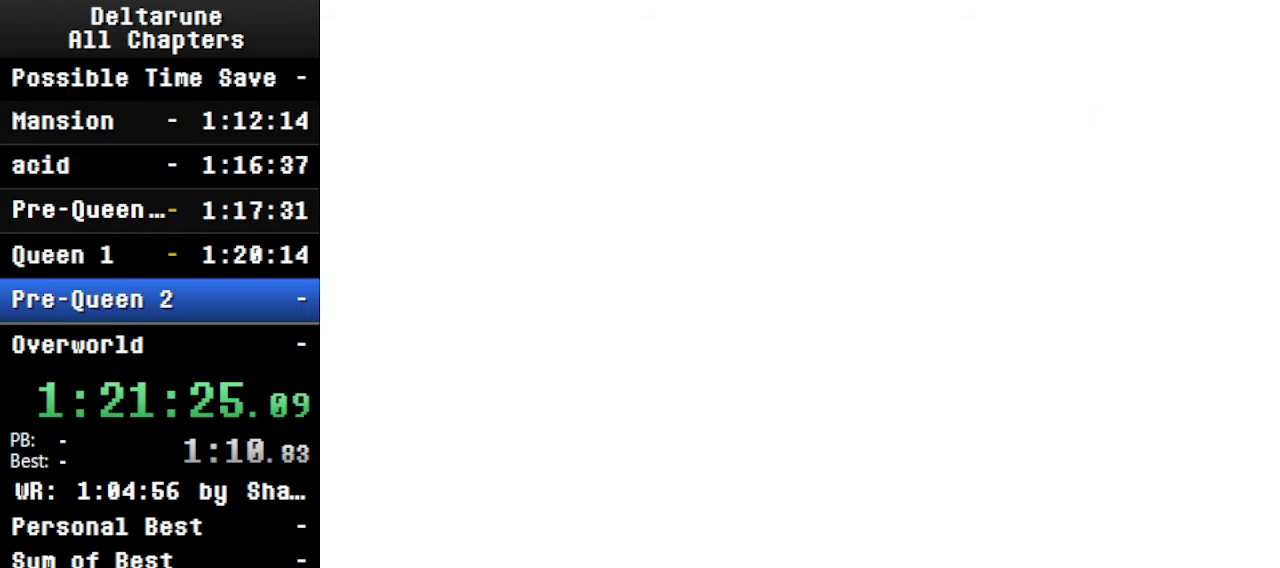
{"keys": ["ctrl", "shift"], "events": []}
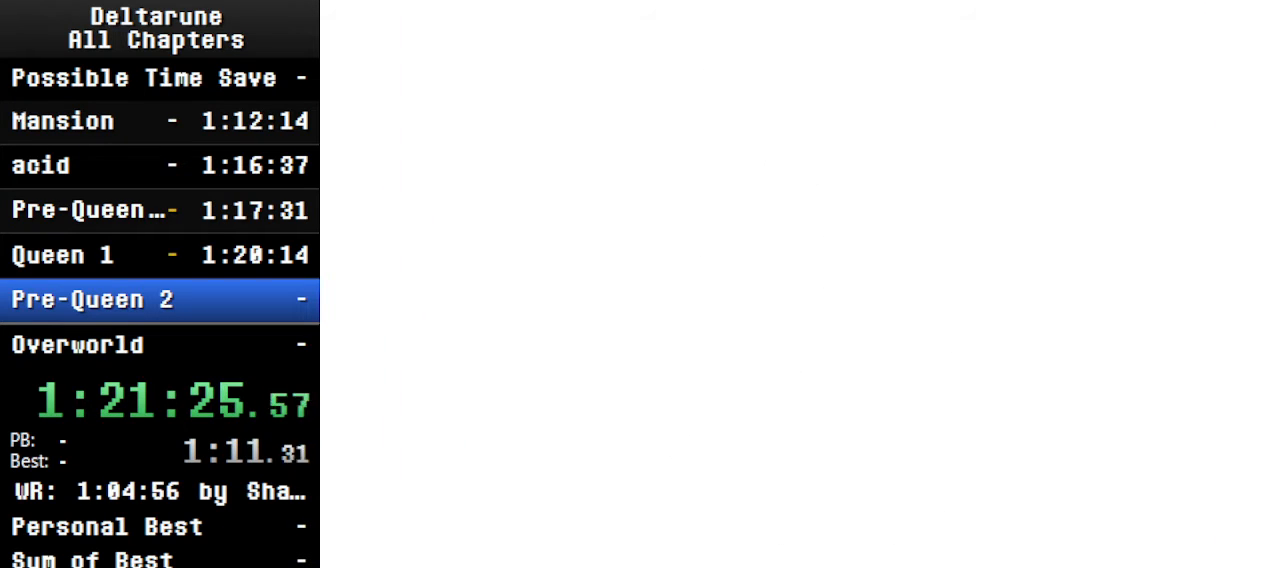
{"keys": ["ctrl", "shift"], "events": []}
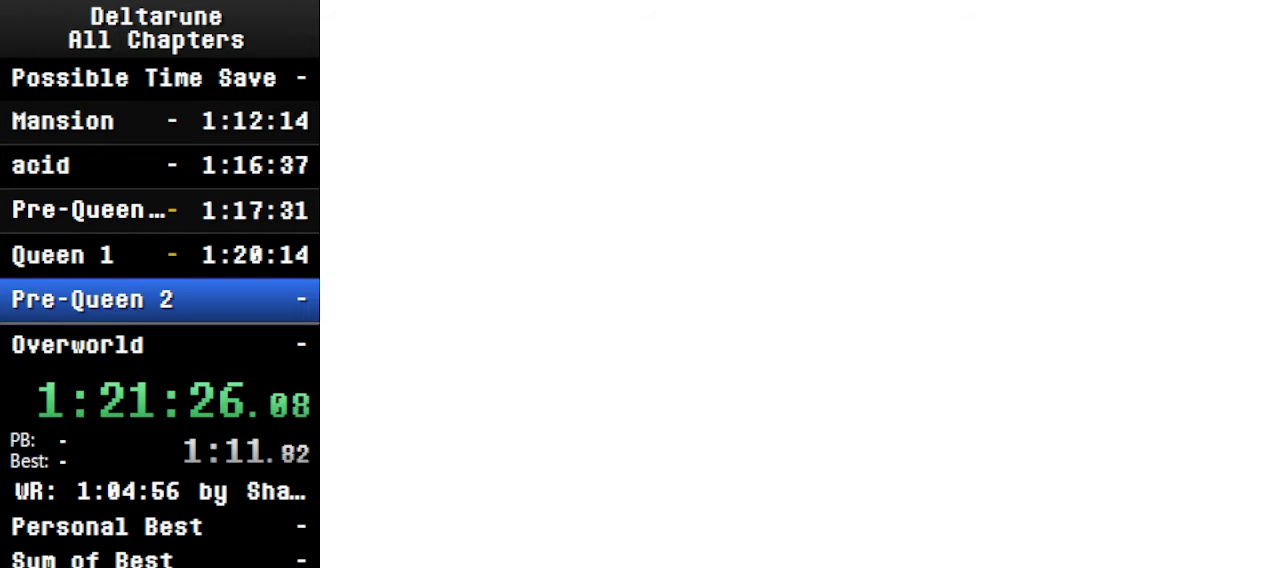
{"keys": ["ctrl", "shift"], "events": []}
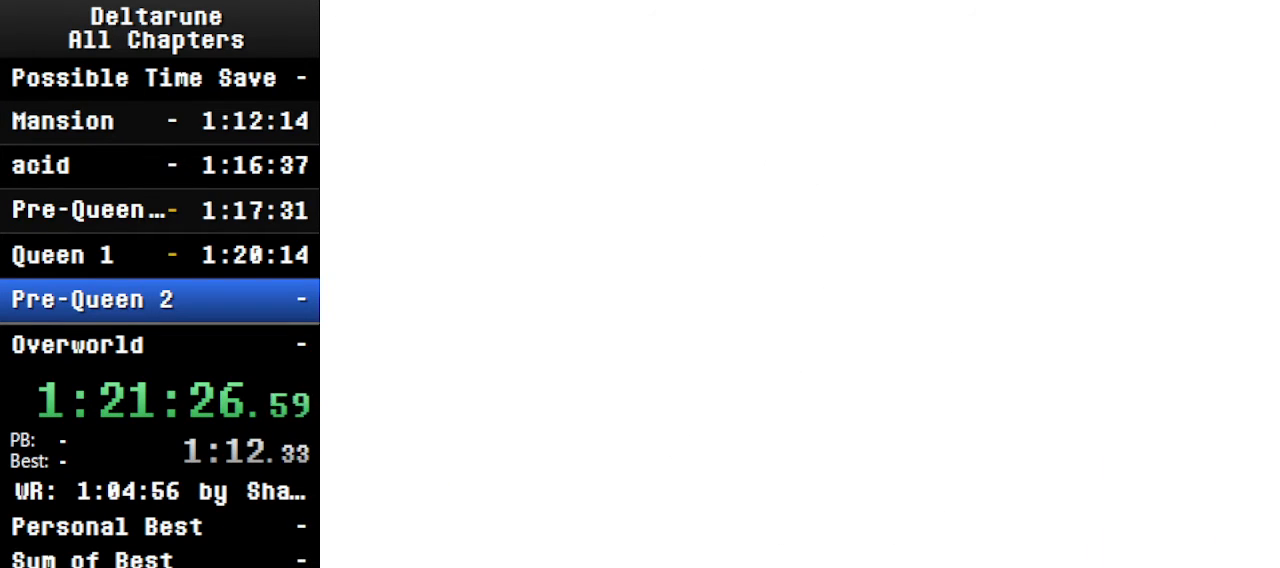
{"keys": ["ctrl", "shift"], "events": []}
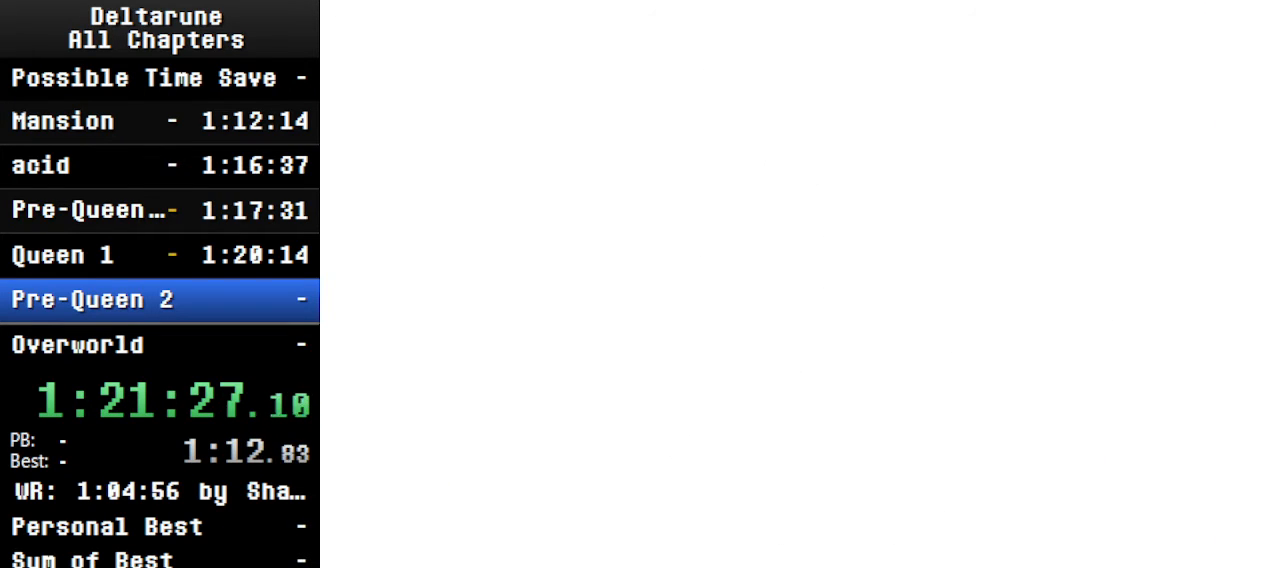
{"keys": ["ctrl", "shift"], "events": []}
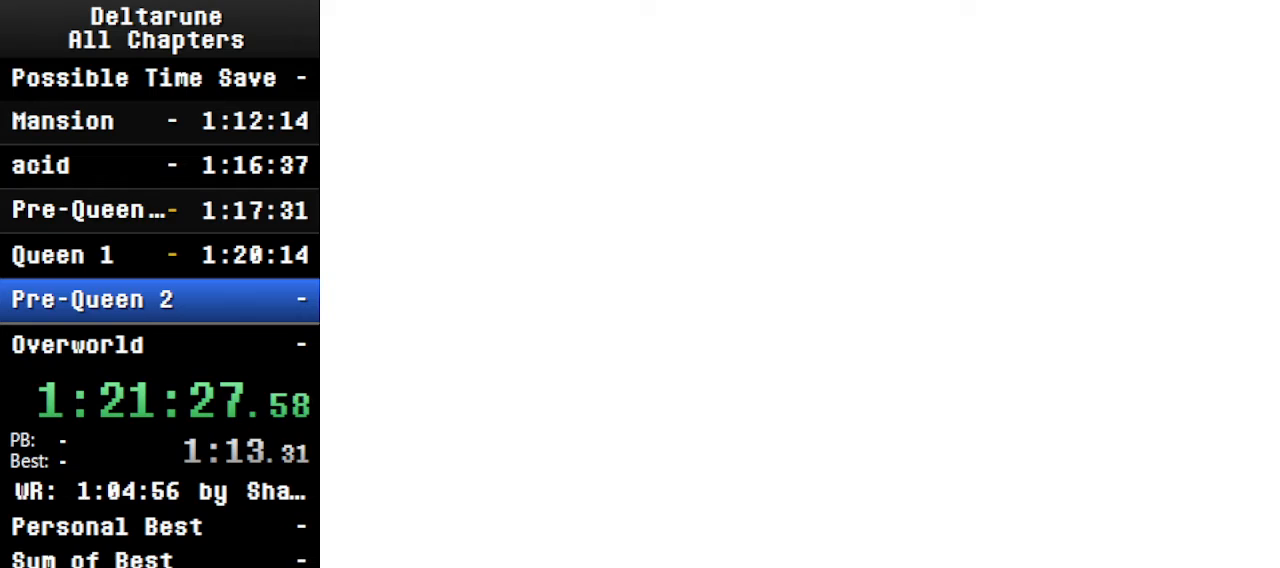
{"keys": ["ctrl", "shift"], "events": []}
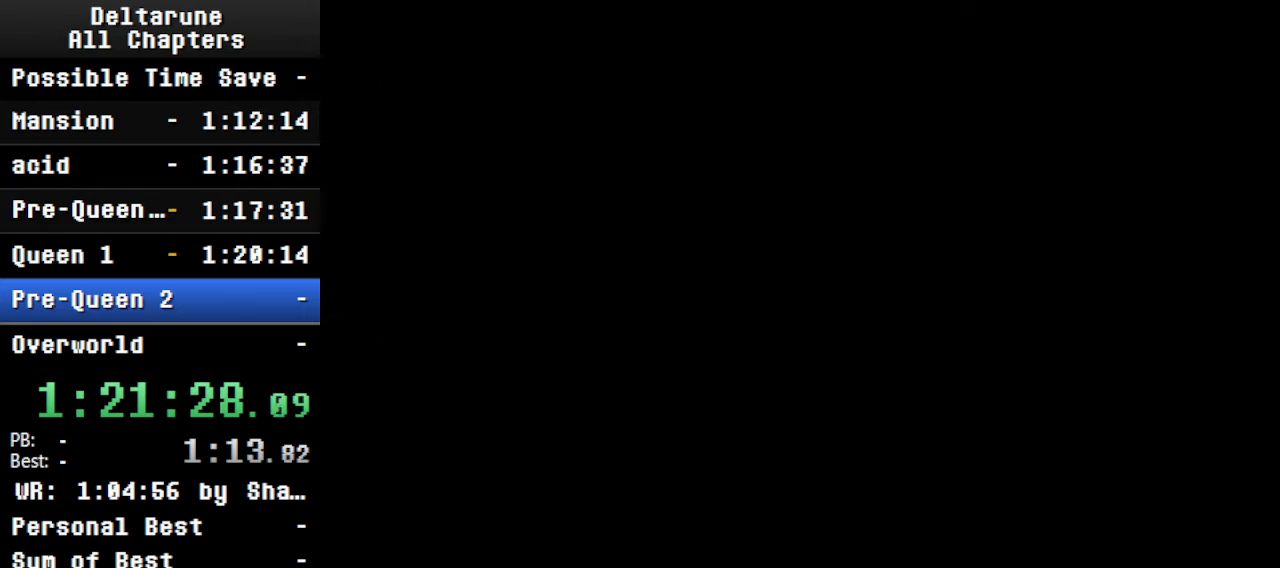
{"keys": [], "events": [[300, "shift", "up"], [366, "ctrl", "up"]]}
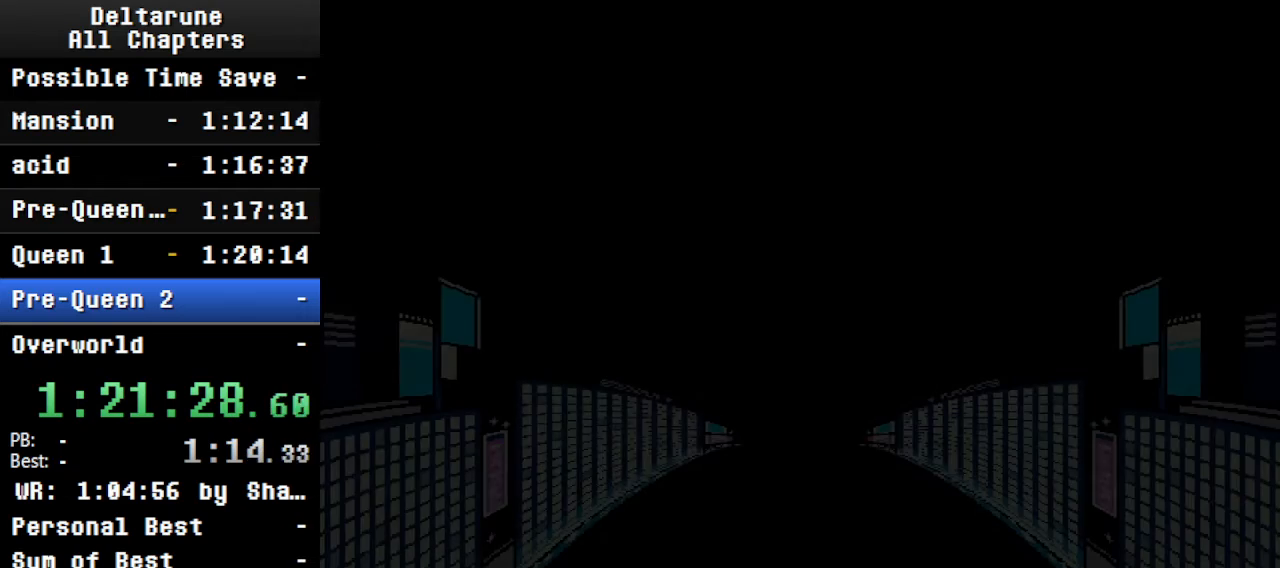
{"keys": [], "events": [[33, "ctrl", "down"], [466, "ctrl", "up"]]}